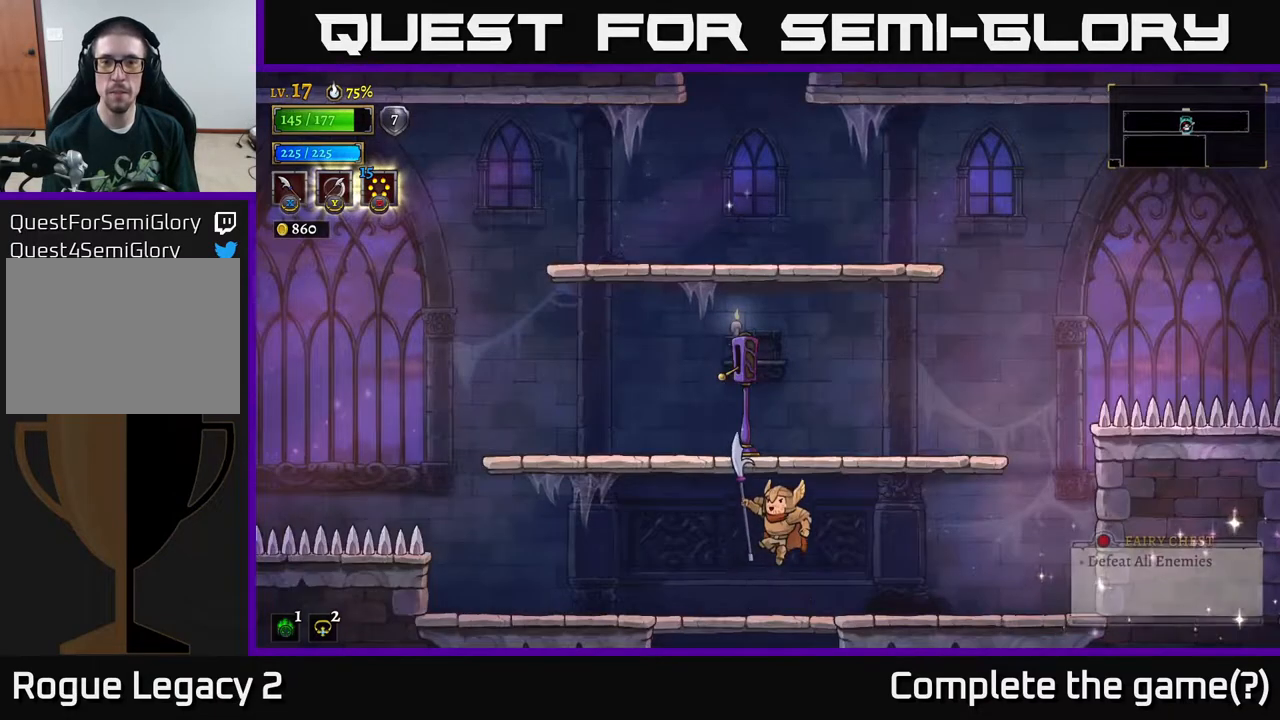
Gameplay with a controller (Xbox layout); each line is a JSON object with the inputs held at the frame after it. "events" lists button and stick changes between this image and that frame as [ms after this image, input, new state], when the widget could be followed in between.
{"buttons": [], "left_stick": "center", "right_stick": "center", "events": [[33, "A", "up"]]}
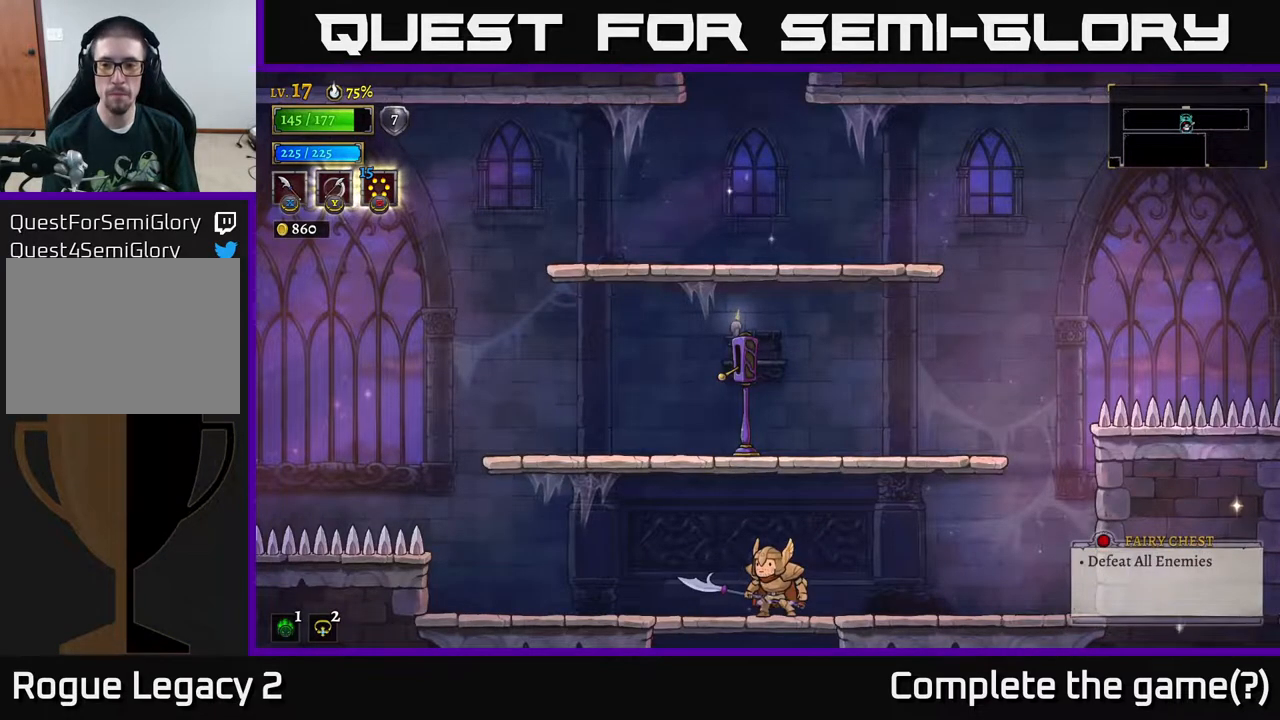
{"buttons": [], "left_stick": "left", "right_stick": "center", "events": [[233, "A", "down"], [400, "left_stick", "left"], [467, "A", "up"]]}
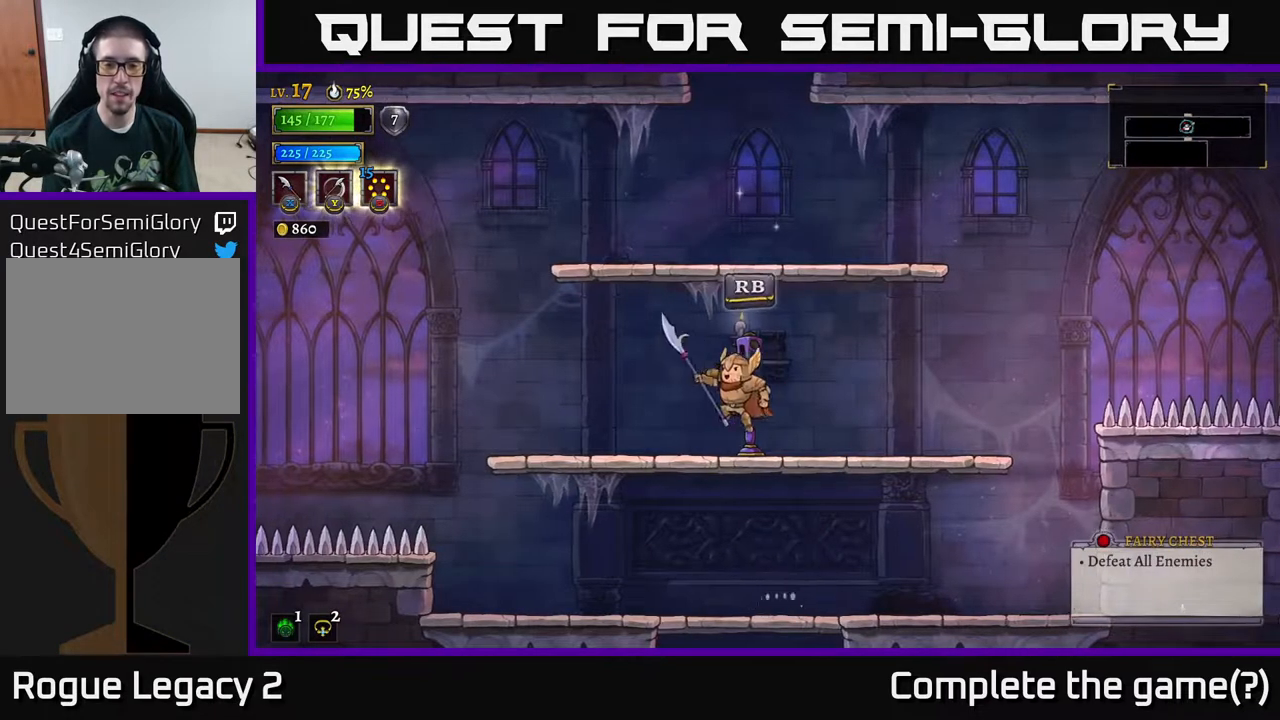
{"buttons": [], "left_stick": "center", "right_stick": "center", "events": [[67, "left_stick", "up-right"], [183, "left_stick", "center"], [400, "R1", "down"], [467, "R1", "up"]]}
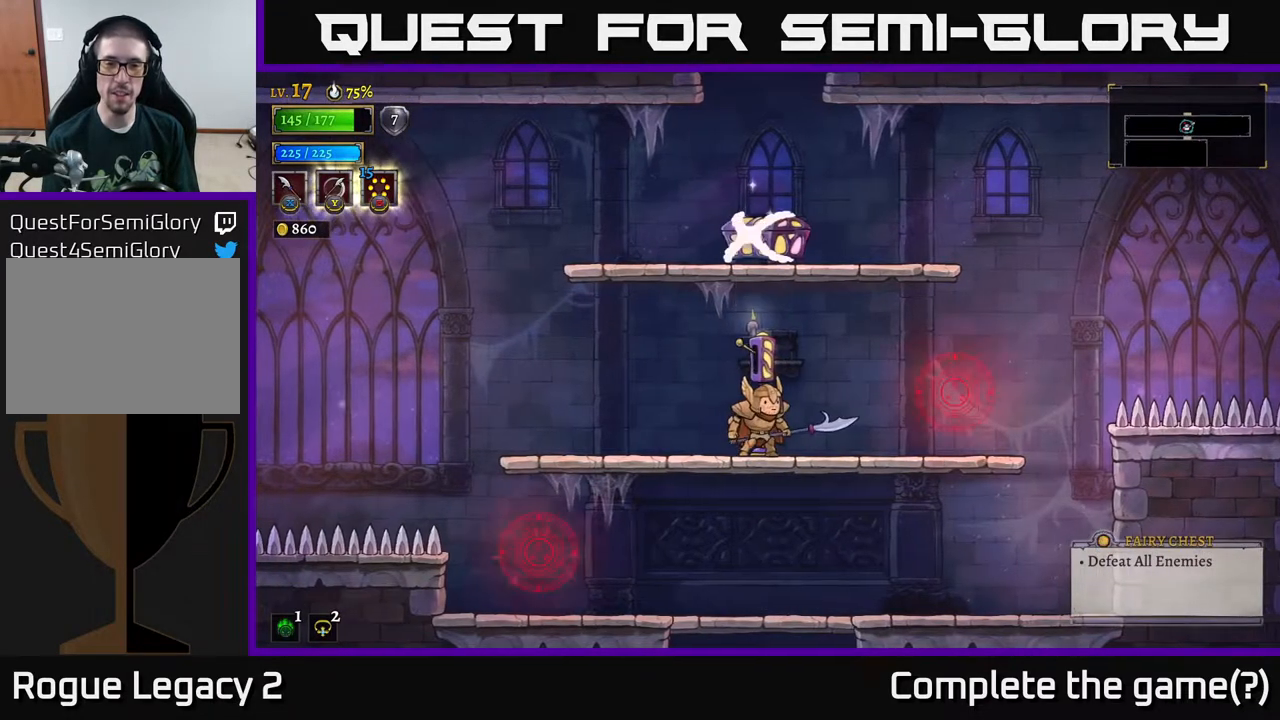
{"buttons": [], "left_stick": "right", "right_stick": "center", "events": [[117, "left_stick", "down-left"], [333, "left_stick", "center"], [400, "left_stick", "right"]]}
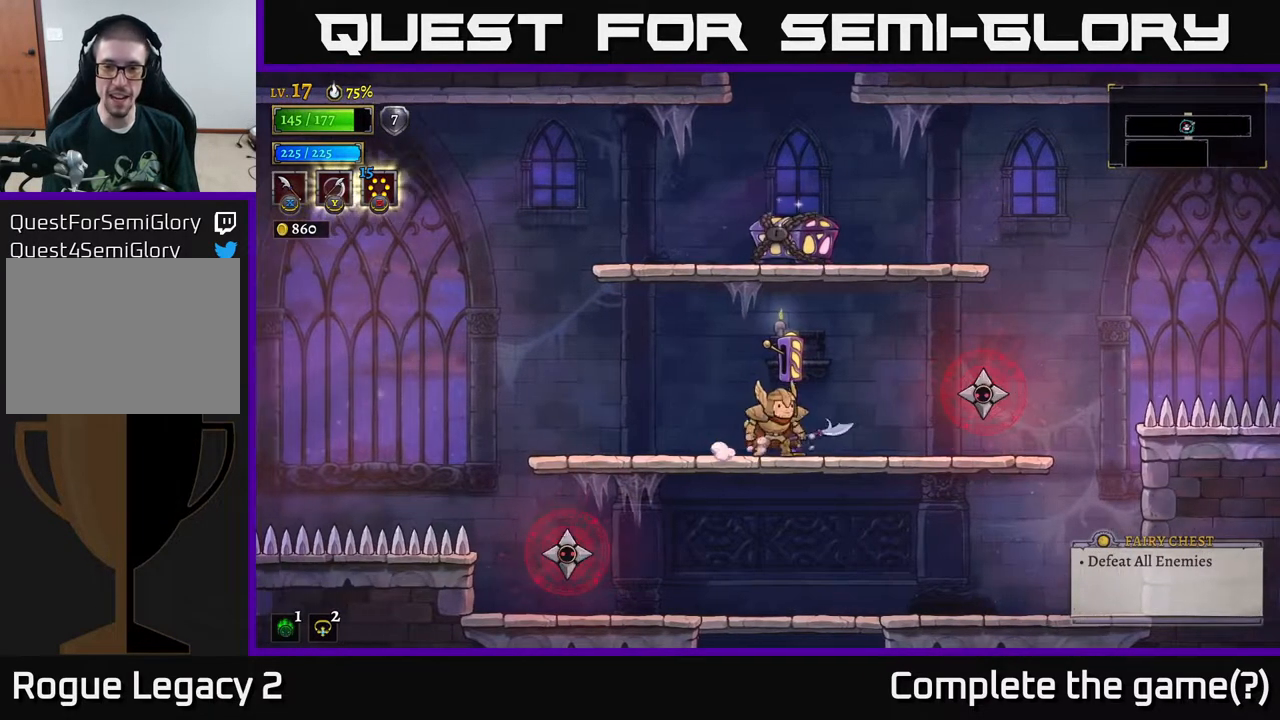
{"buttons": [], "left_stick": "center", "right_stick": "center", "events": [[17, "left_stick", "center"], [150, "left_stick", "left"], [317, "left_stick", "right"], [350, "R2", "down"], [400, "X", "down"], [483, "R2", "up"], [500, "X", "up"], [500, "left_stick", "center"]]}
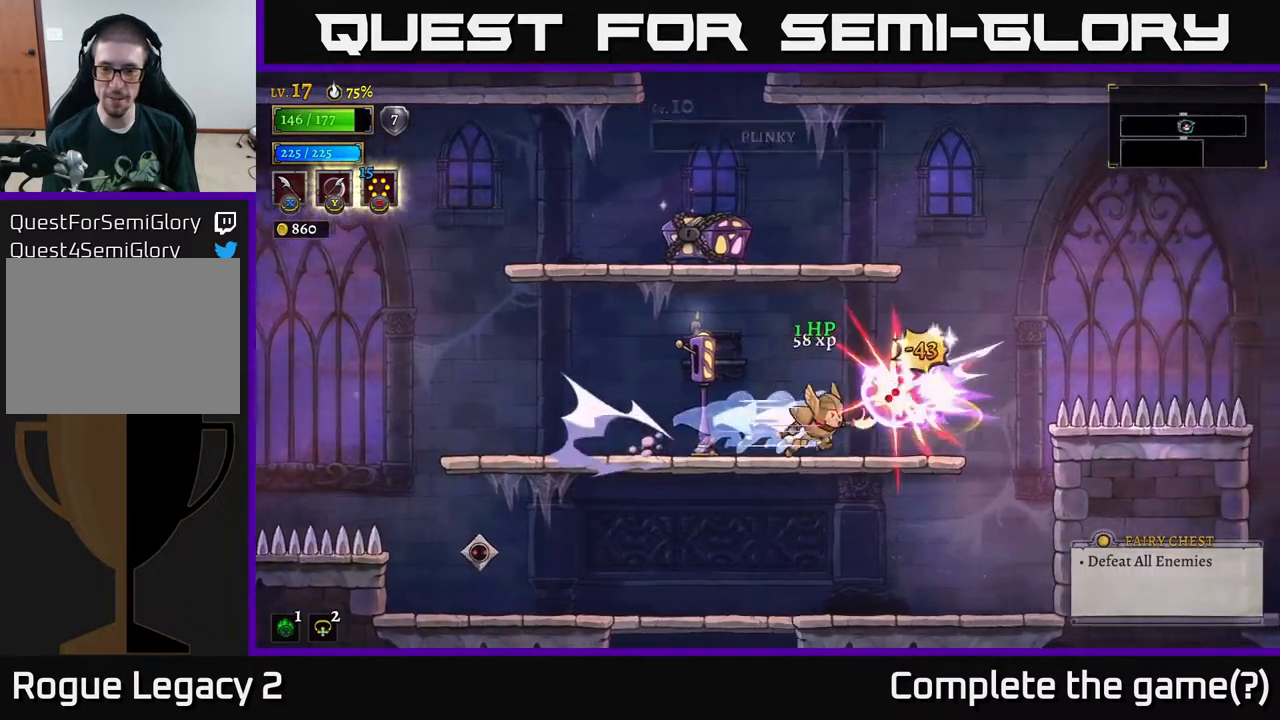
{"buttons": [], "left_stick": "left", "right_stick": "center", "events": [[17, "left_stick", "left"]]}
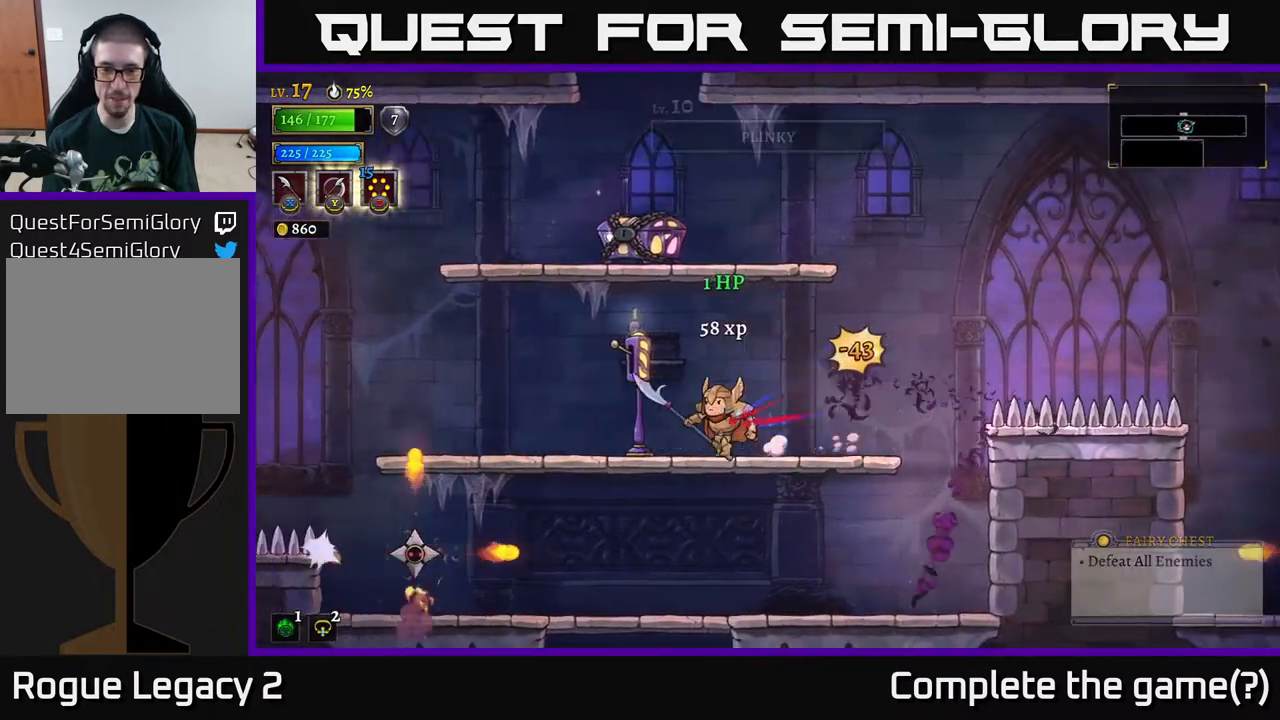
{"buttons": ["A"], "left_stick": "left", "right_stick": "center", "events": [[17, "left_stick", "center"], [317, "left_stick", "down"], [417, "A", "down"], [500, "left_stick", "left"]]}
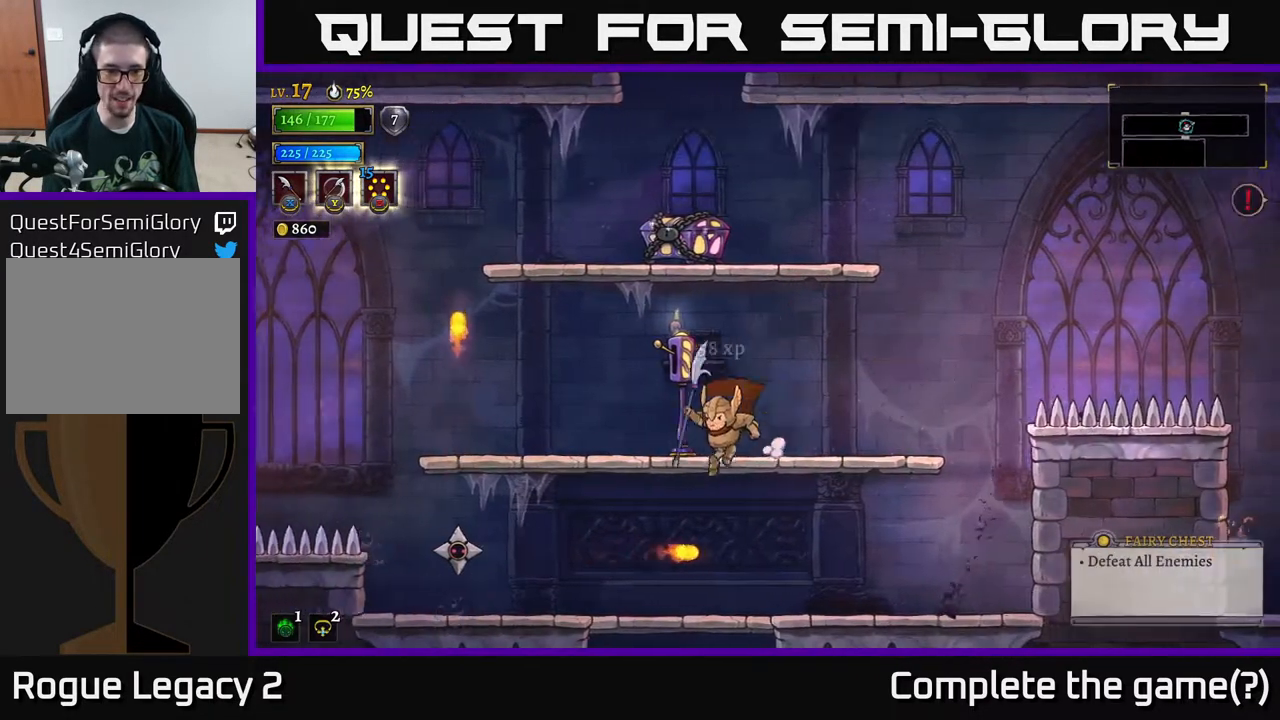
{"buttons": [], "left_stick": "right", "right_stick": "center", "events": [[33, "A", "up"], [317, "L2", "down"], [350, "X", "down"], [400, "X", "up"], [417, "L2", "up"], [417, "left_stick", "right"]]}
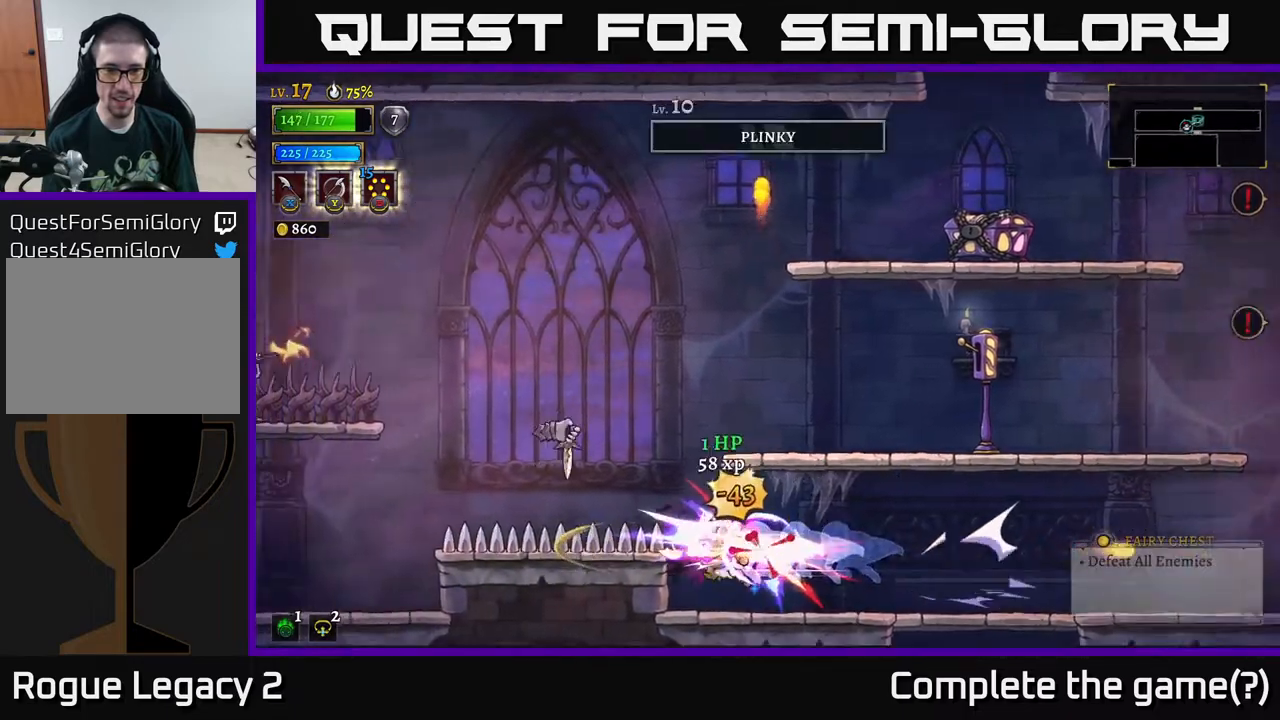
{"buttons": [], "left_stick": "left", "right_stick": "center", "events": [[500, "left_stick", "left"]]}
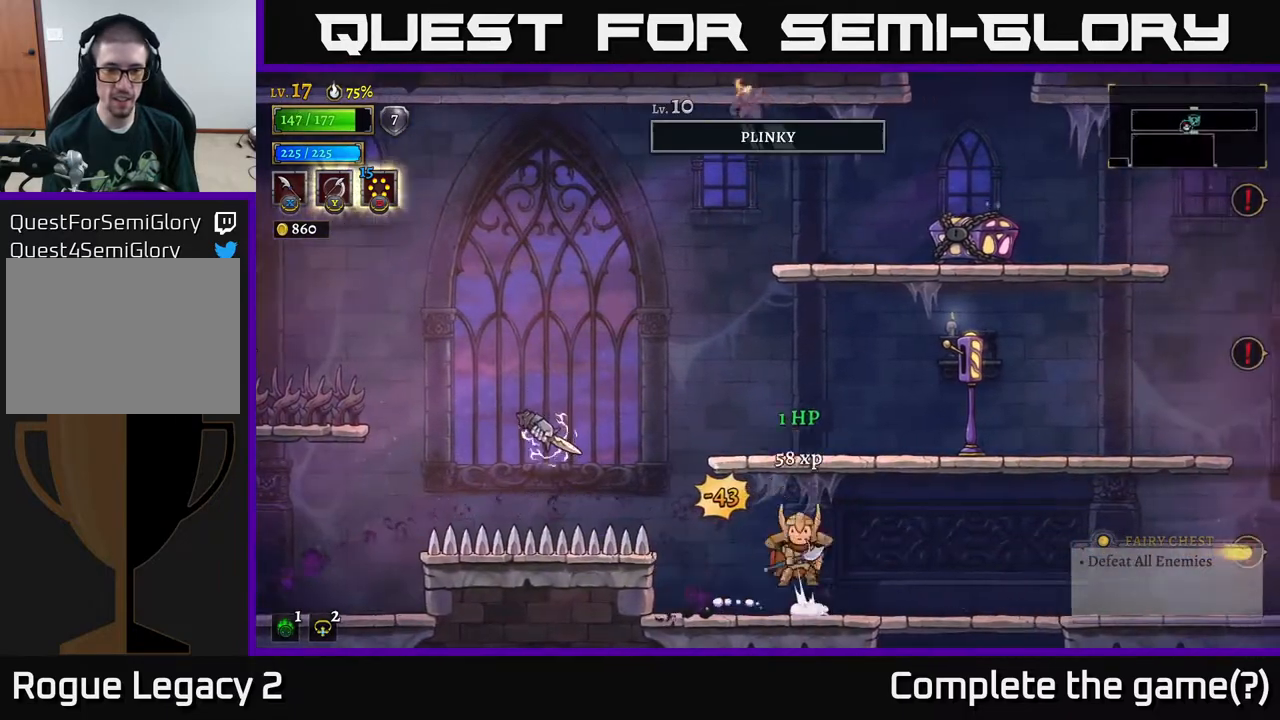
{"buttons": [], "left_stick": "right", "right_stick": "center", "events": [[50, "A", "down"], [167, "X", "down"], [267, "X", "up"], [383, "left_stick", "right"], [467, "A", "up"]]}
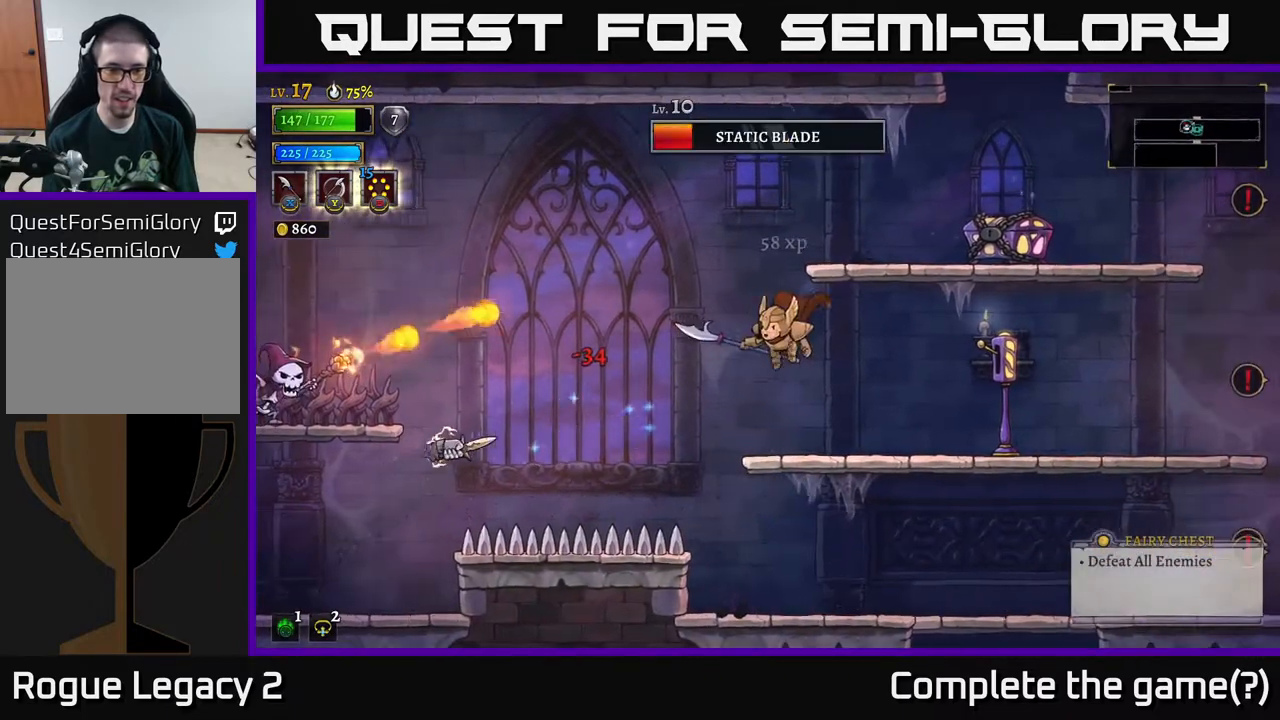
{"buttons": [], "left_stick": "center", "right_stick": "center", "events": [[400, "left_stick", "left"], [500, "left_stick", "center"]]}
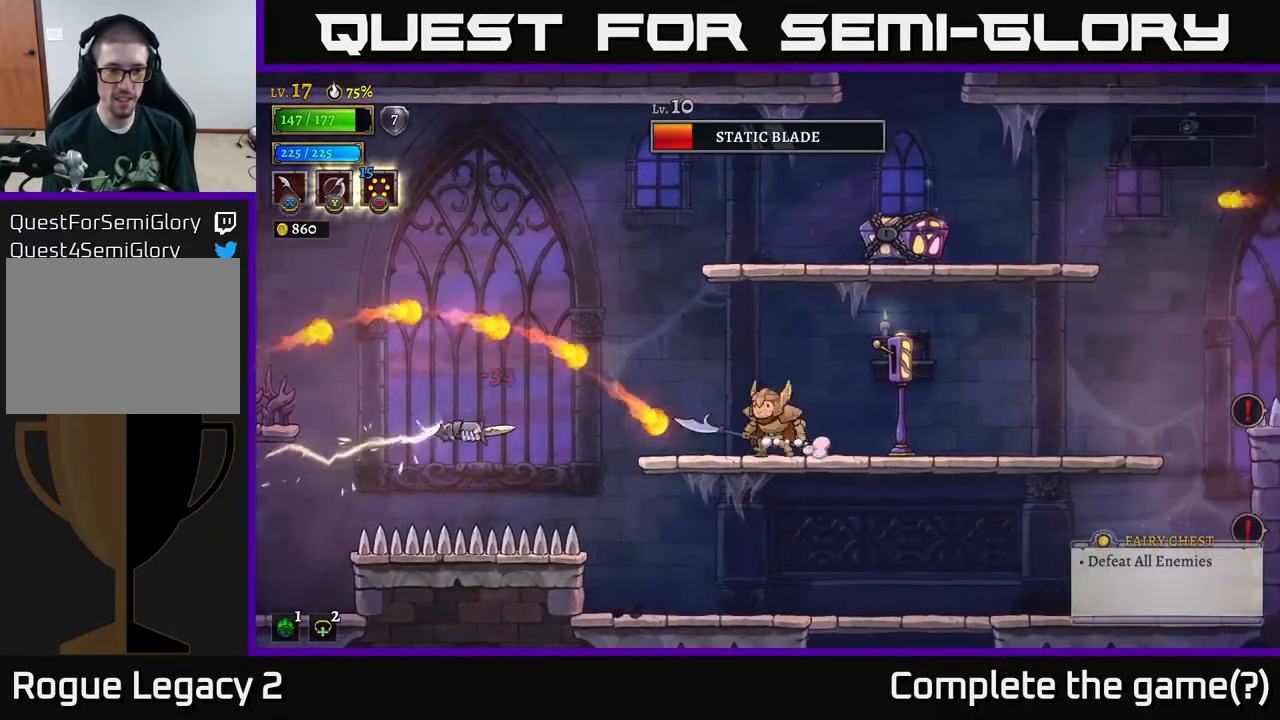
{"buttons": [], "left_stick": "right", "right_stick": "center", "events": [[50, "left_stick", "right"], [250, "left_stick", "left"], [283, "X", "down"], [350, "X", "up"], [383, "left_stick", "right"]]}
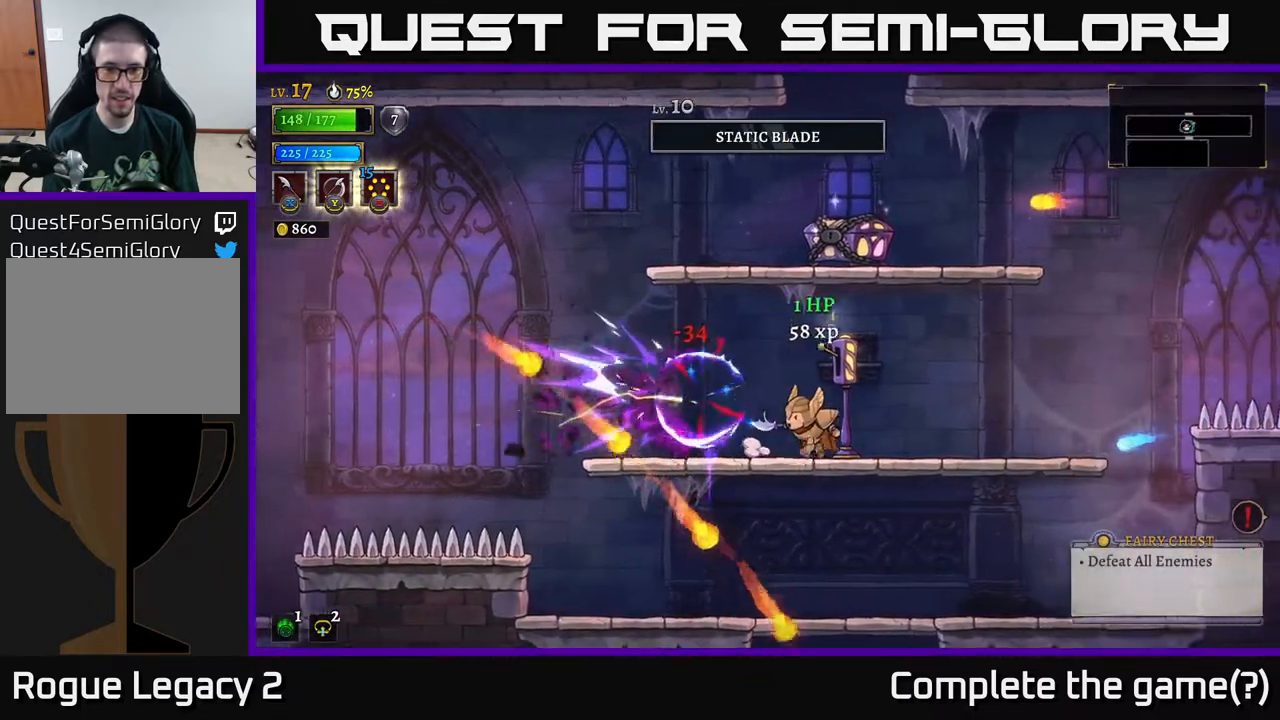
{"buttons": [], "left_stick": "center", "right_stick": "center", "events": [[283, "left_stick", "center"]]}
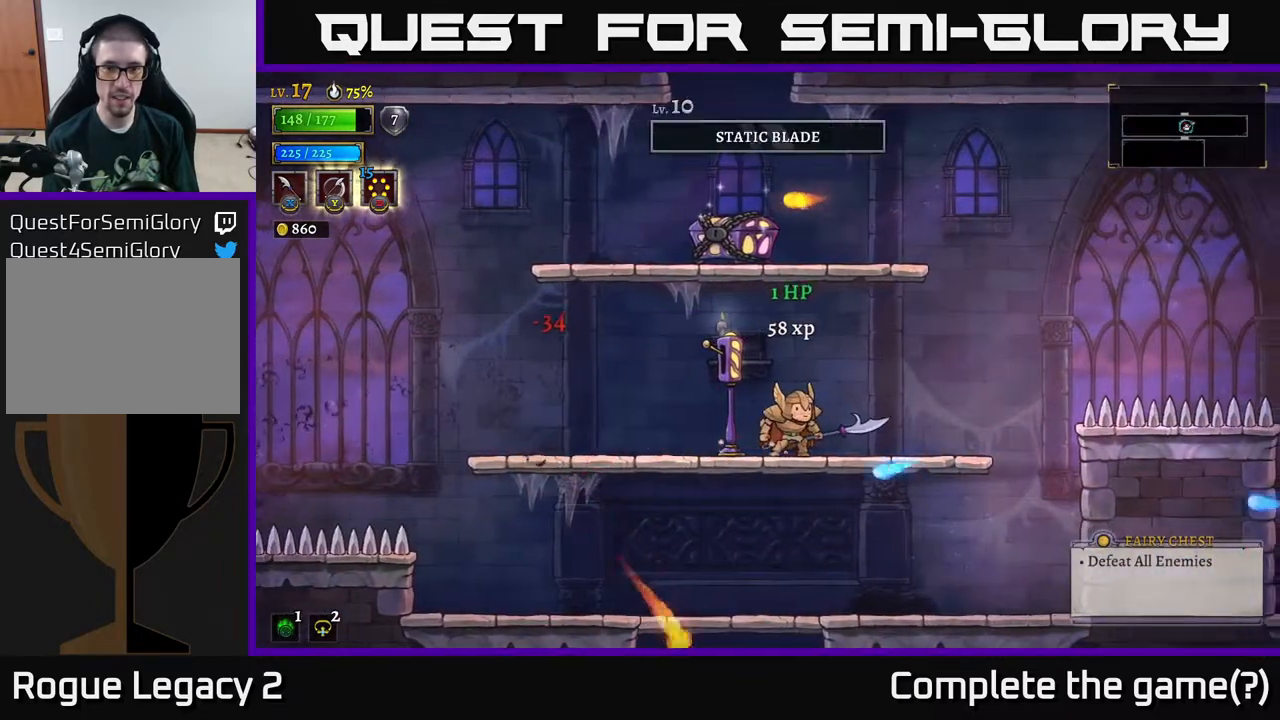
{"buttons": [], "left_stick": "center", "right_stick": "center", "events": [[133, "A", "down"], [150, "left_stick", "right"], [200, "A", "up"], [417, "left_stick", "center"]]}
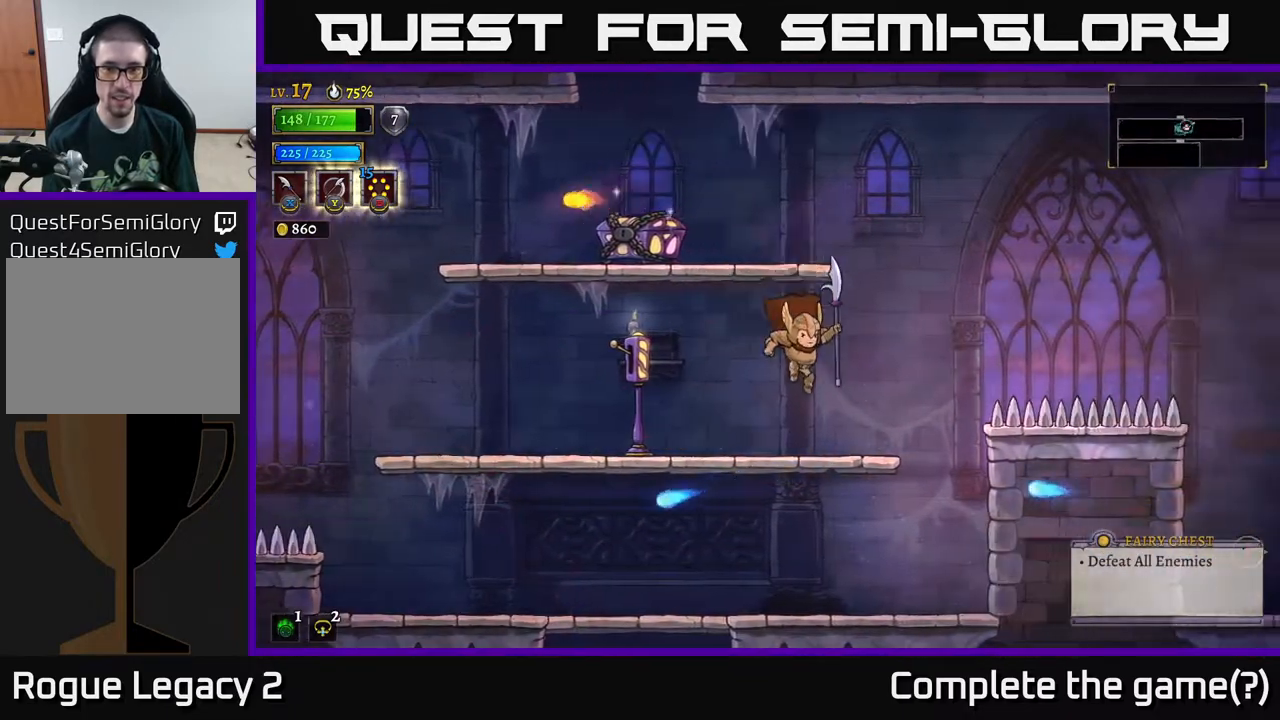
{"buttons": ["A"], "left_stick": "right", "right_stick": "center", "events": [[133, "left_stick", "right"], [283, "A", "down"]]}
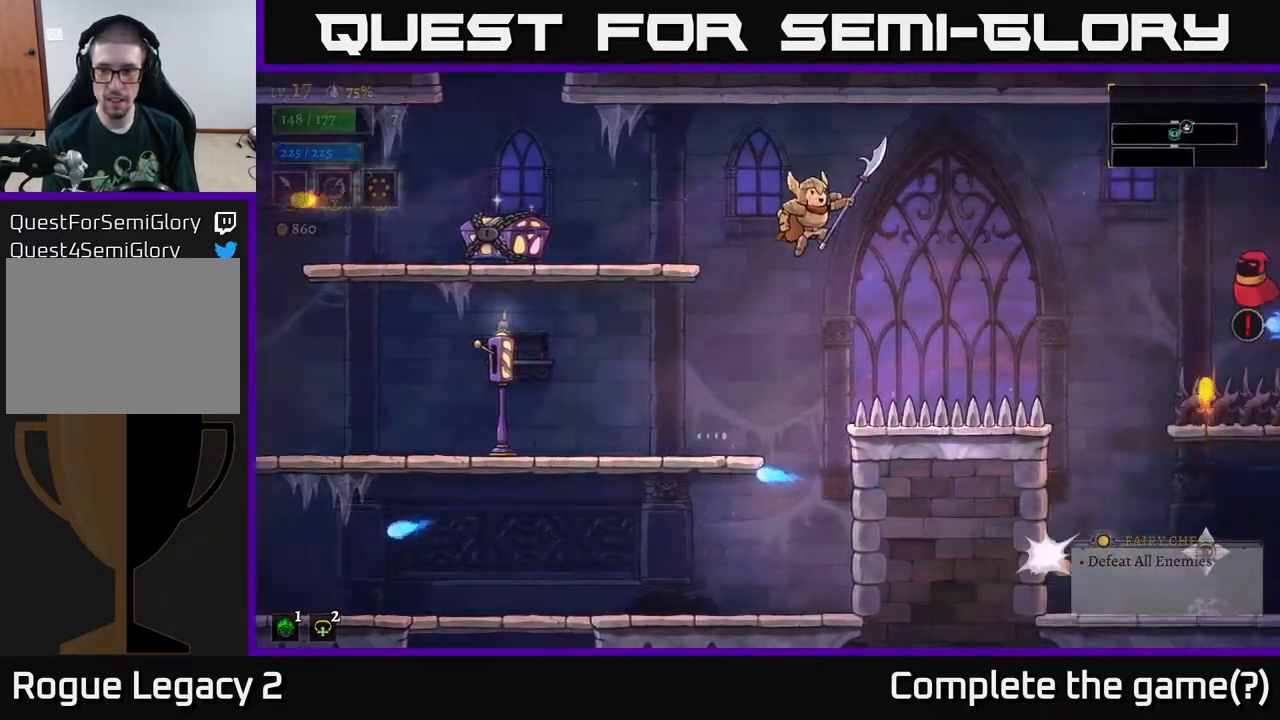
{"buttons": ["X", "R2"], "left_stick": "right", "right_stick": "center", "events": [[50, "A", "up"], [367, "R2", "down"], [417, "X", "down"]]}
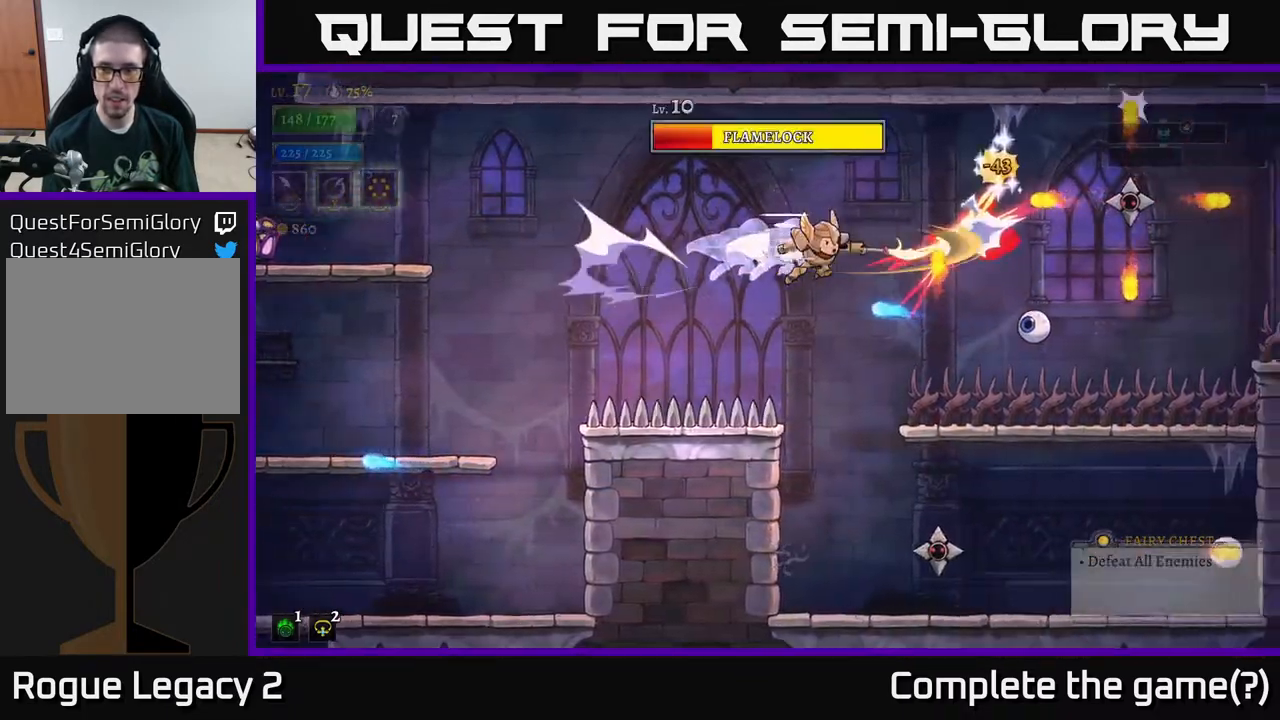
{"buttons": ["X"], "left_stick": "center", "right_stick": "center", "events": [[83, "left_stick", "left"], [117, "R2", "up"], [150, "X", "up"], [283, "left_stick", "right"], [400, "X", "down"], [417, "left_stick", "center"]]}
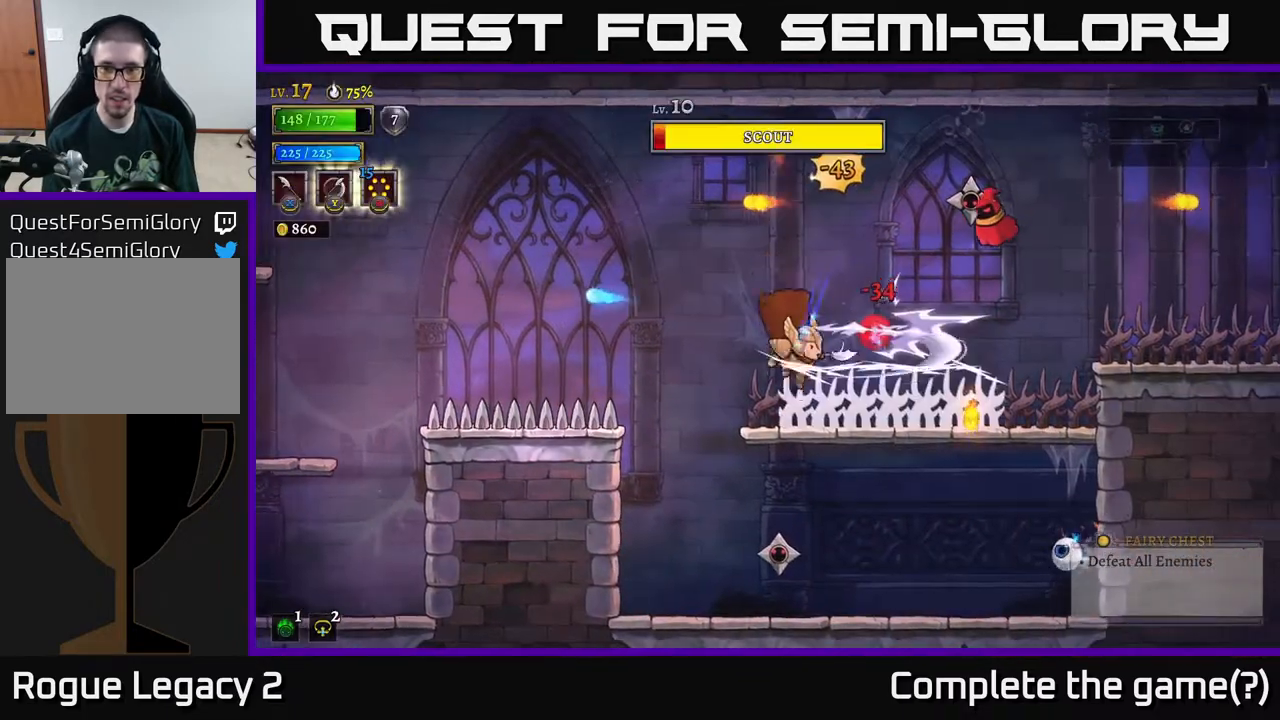
{"buttons": ["A"], "left_stick": "center", "right_stick": "center", "events": [[83, "X", "up"], [233, "A", "down"], [317, "X", "down"], [367, "left_stick", "right"], [500, "X", "up"], [500, "left_stick", "center"]]}
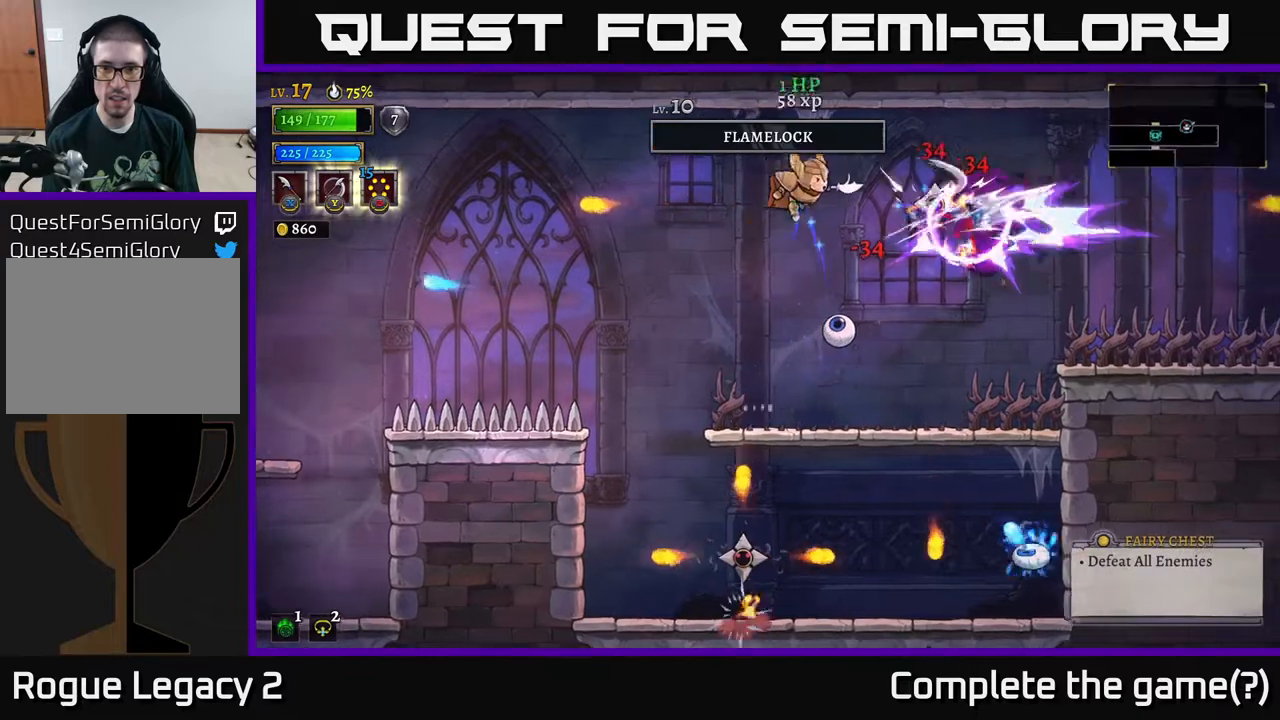
{"buttons": ["X"], "left_stick": "center", "right_stick": "center", "events": [[100, "A", "up"], [217, "left_stick", "right"], [417, "X", "down"], [450, "left_stick", "center"]]}
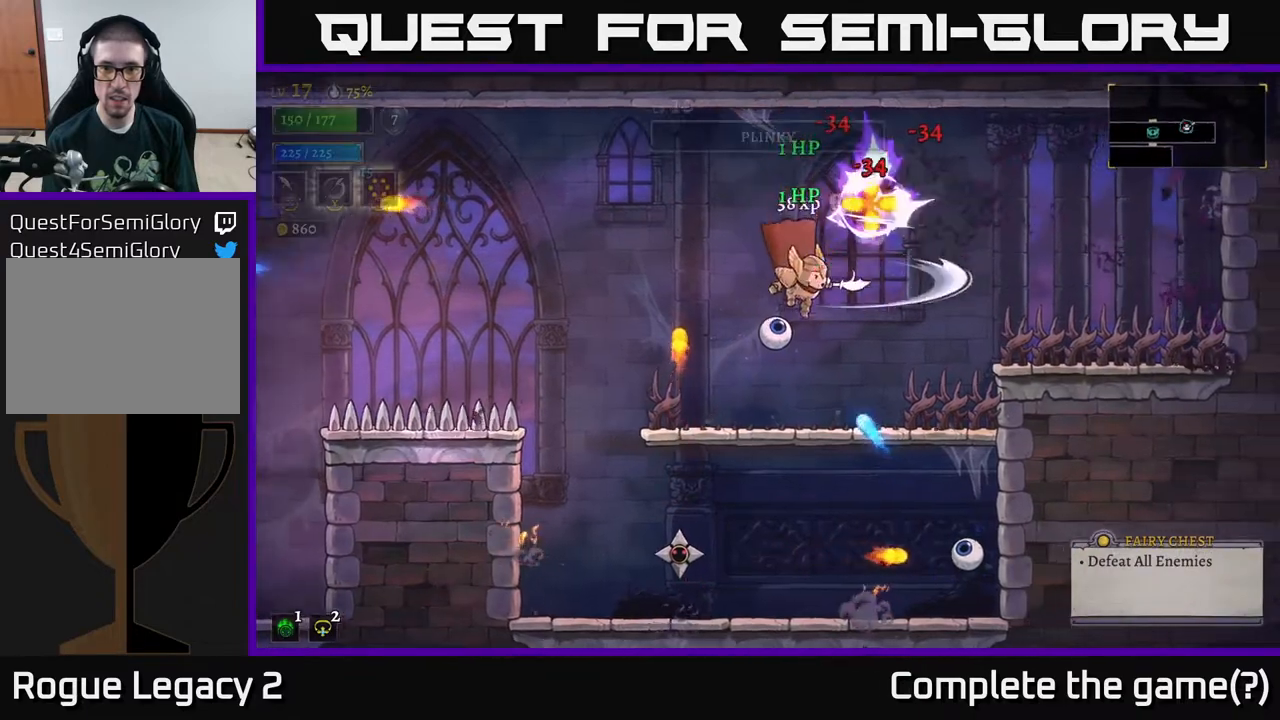
{"buttons": [], "left_stick": "center", "right_stick": "center", "events": [[67, "X", "up"], [83, "left_stick", "left"], [317, "left_stick", "center"]]}
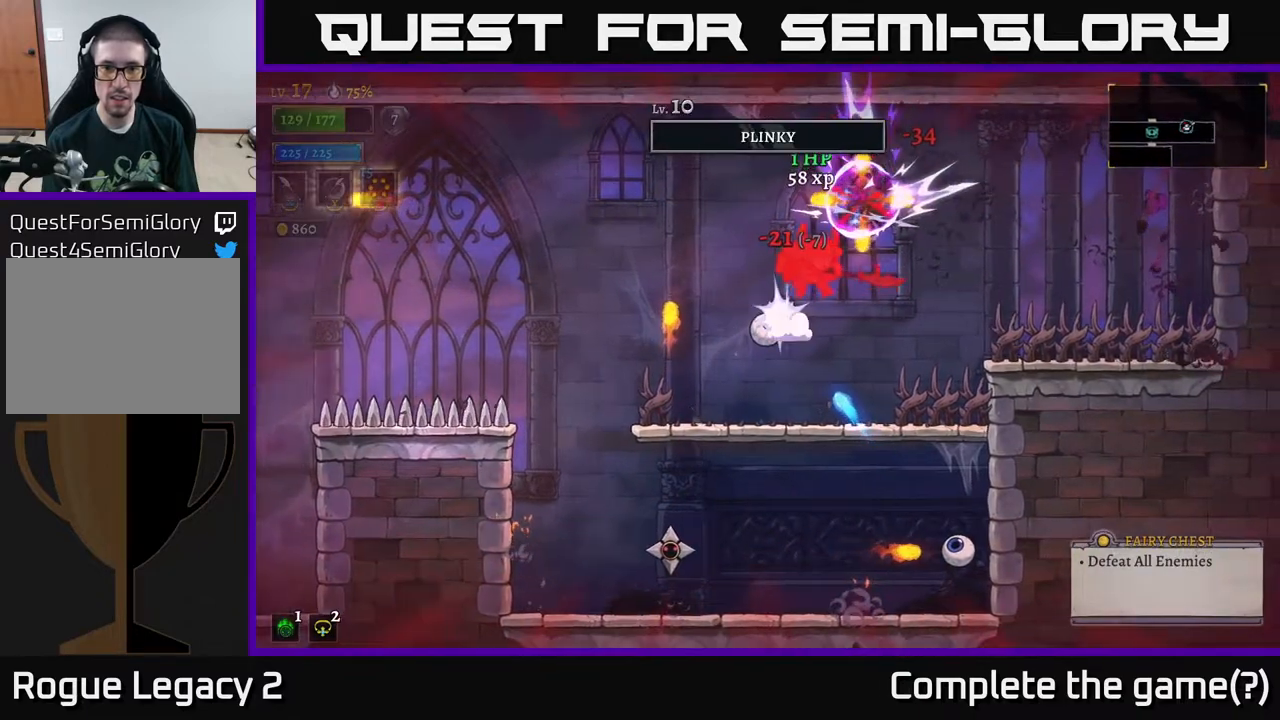
{"buttons": [], "left_stick": "left", "right_stick": "center", "events": [[167, "left_stick", "left"], [250, "X", "down"], [333, "A", "down"], [367, "X", "up"], [450, "X", "down"], [483, "A", "up"], [500, "X", "up"]]}
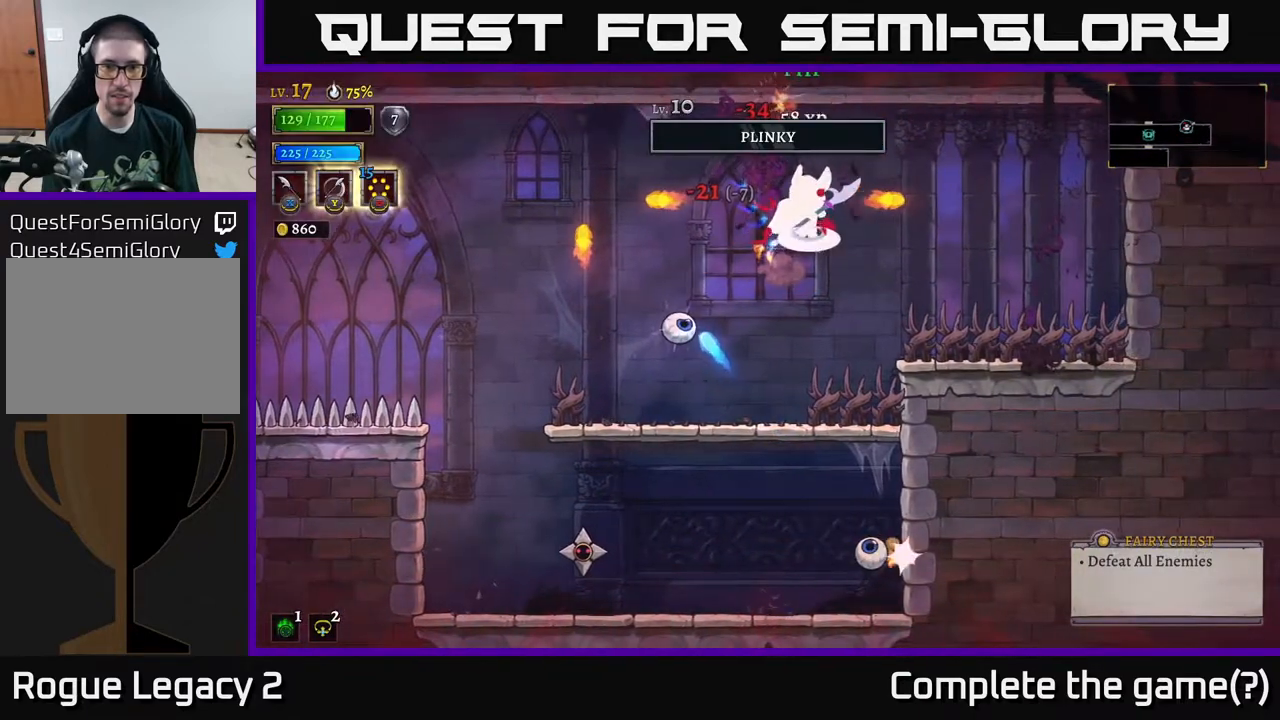
{"buttons": ["X"], "left_stick": "down-left", "right_stick": "center", "events": [[100, "left_stick", "center"], [267, "left_stick", "down"], [417, "X", "down"], [450, "left_stick", "down-left"]]}
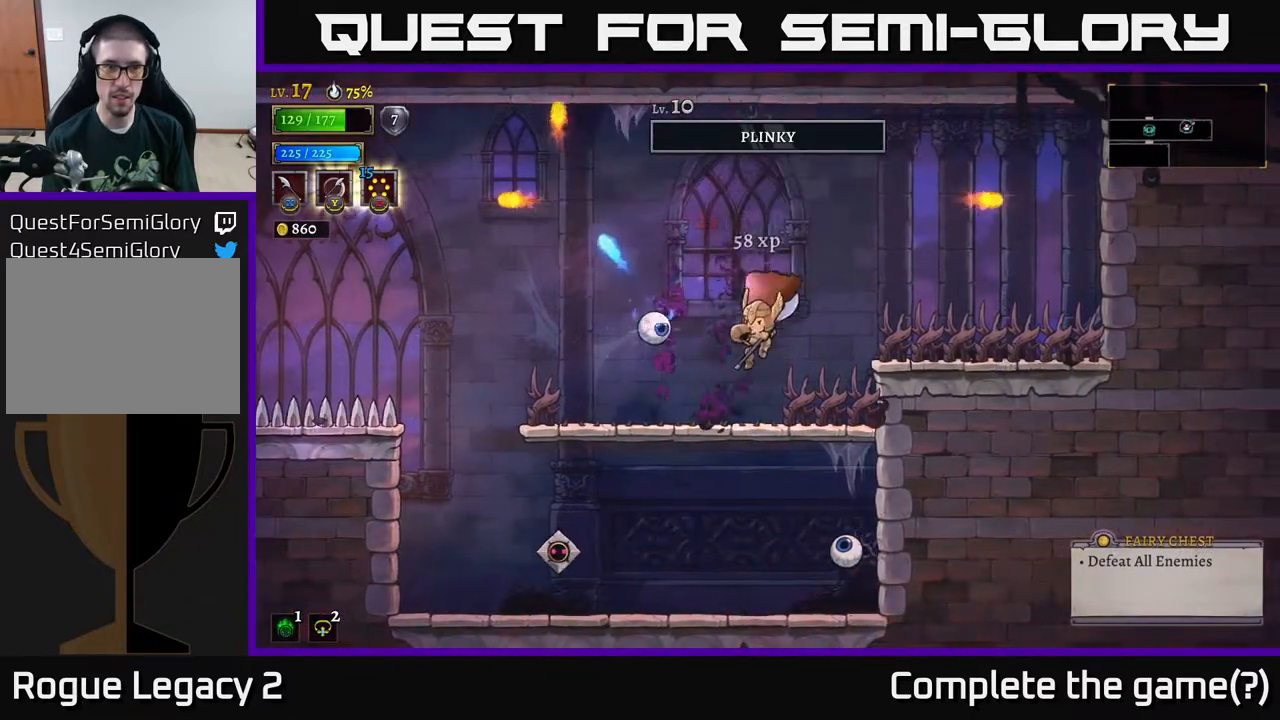
{"buttons": ["X"], "left_stick": "center", "right_stick": "center", "events": [[33, "left_stick", "left"], [67, "X", "up"], [367, "left_stick", "center"], [450, "X", "down"]]}
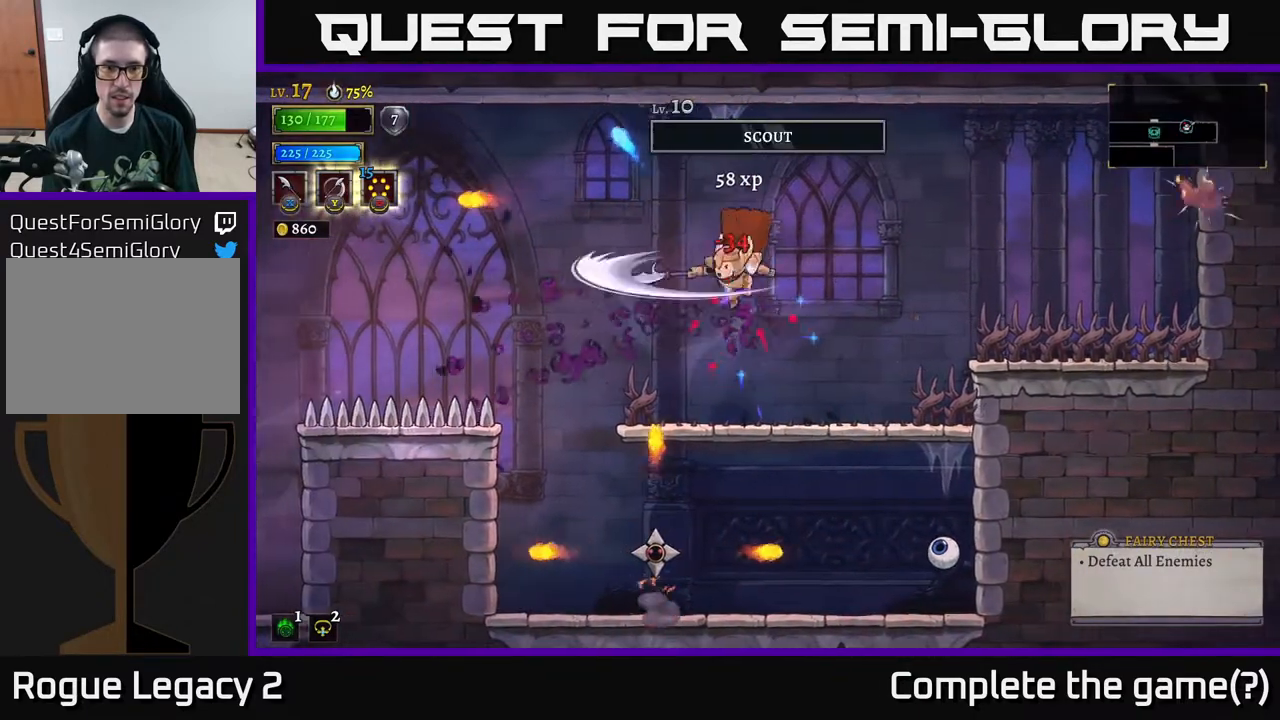
{"buttons": [], "left_stick": "center", "right_stick": "center", "events": [[67, "X", "up"], [383, "X", "down"], [500, "X", "up"]]}
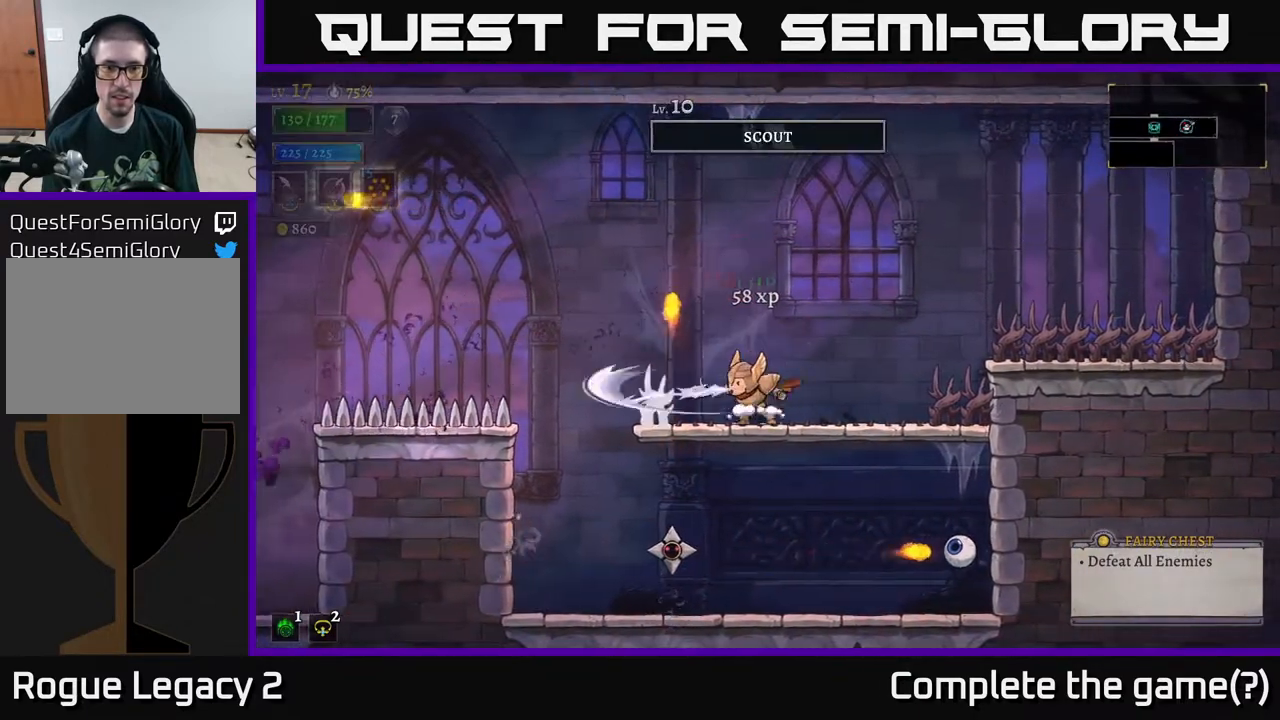
{"buttons": [], "left_stick": "right", "right_stick": "center", "events": [[250, "left_stick", "right"], [333, "X", "down"], [500, "X", "up"]]}
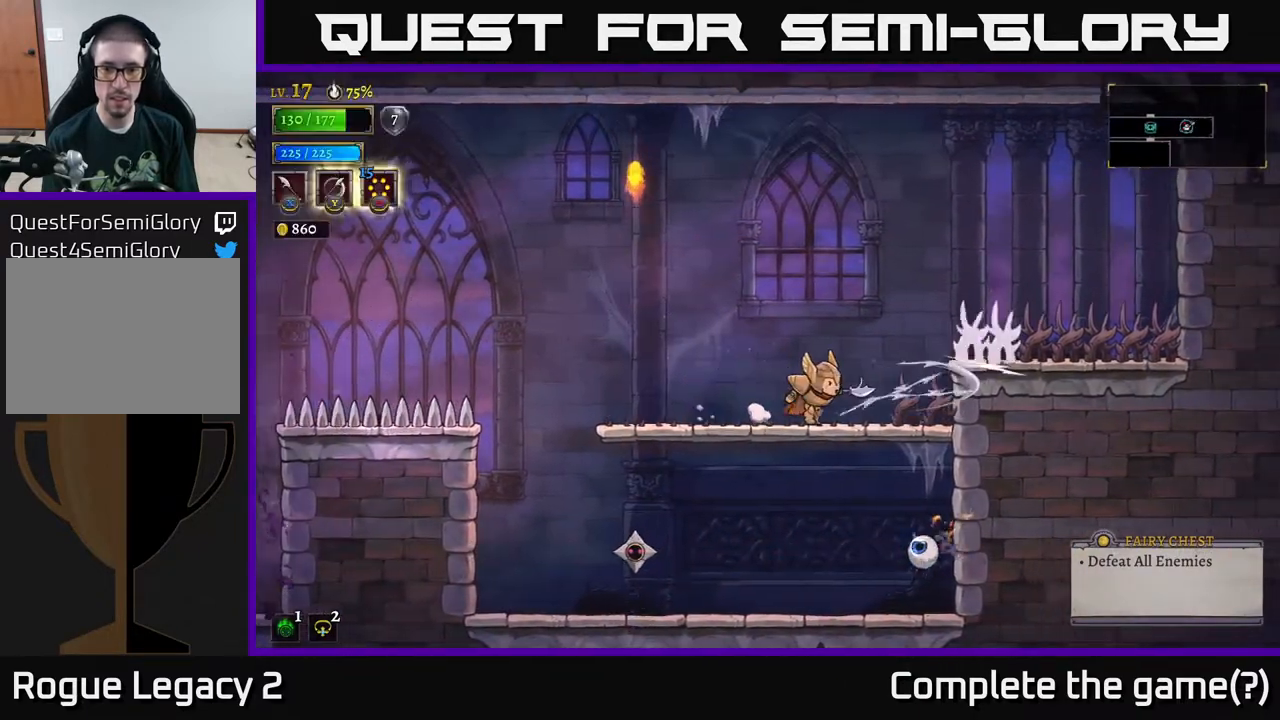
{"buttons": [], "left_stick": "down-left", "right_stick": "center", "events": [[50, "left_stick", "center"], [150, "left_stick", "down"], [200, "A", "down"], [283, "A", "up"], [317, "left_stick", "down-left"]]}
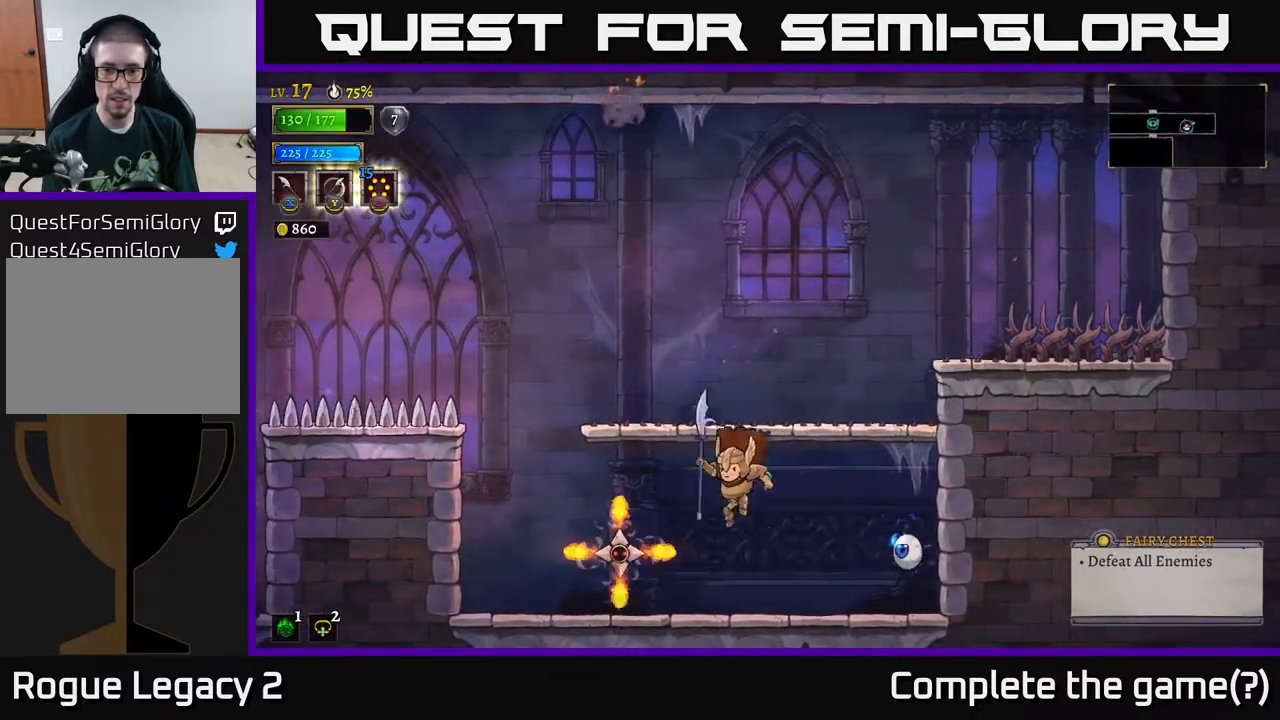
{"buttons": ["X"], "left_stick": "left", "right_stick": "center", "events": [[33, "left_stick", "right"], [67, "X", "down"], [150, "X", "up"], [283, "left_stick", "left"], [450, "X", "down"]]}
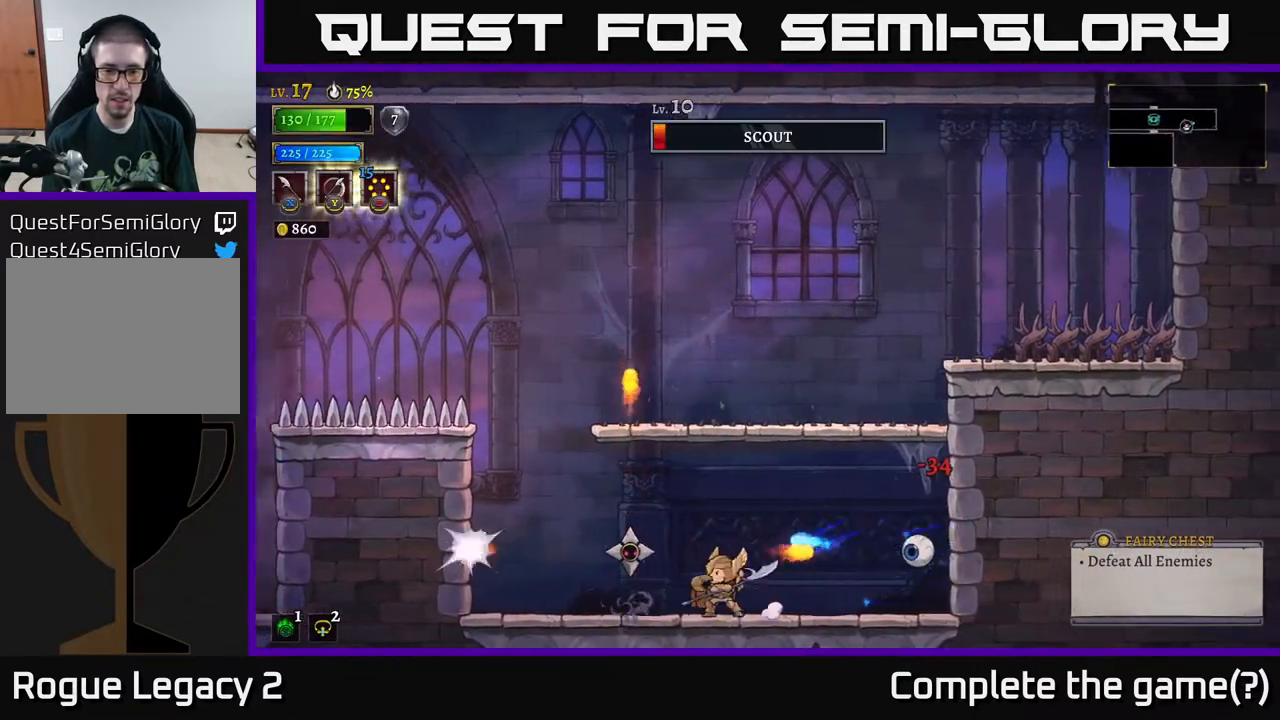
{"buttons": ["X"], "left_stick": "right", "right_stick": "center", "events": [[50, "X", "up"], [100, "left_stick", "center"], [183, "left_stick", "right"], [383, "X", "down"]]}
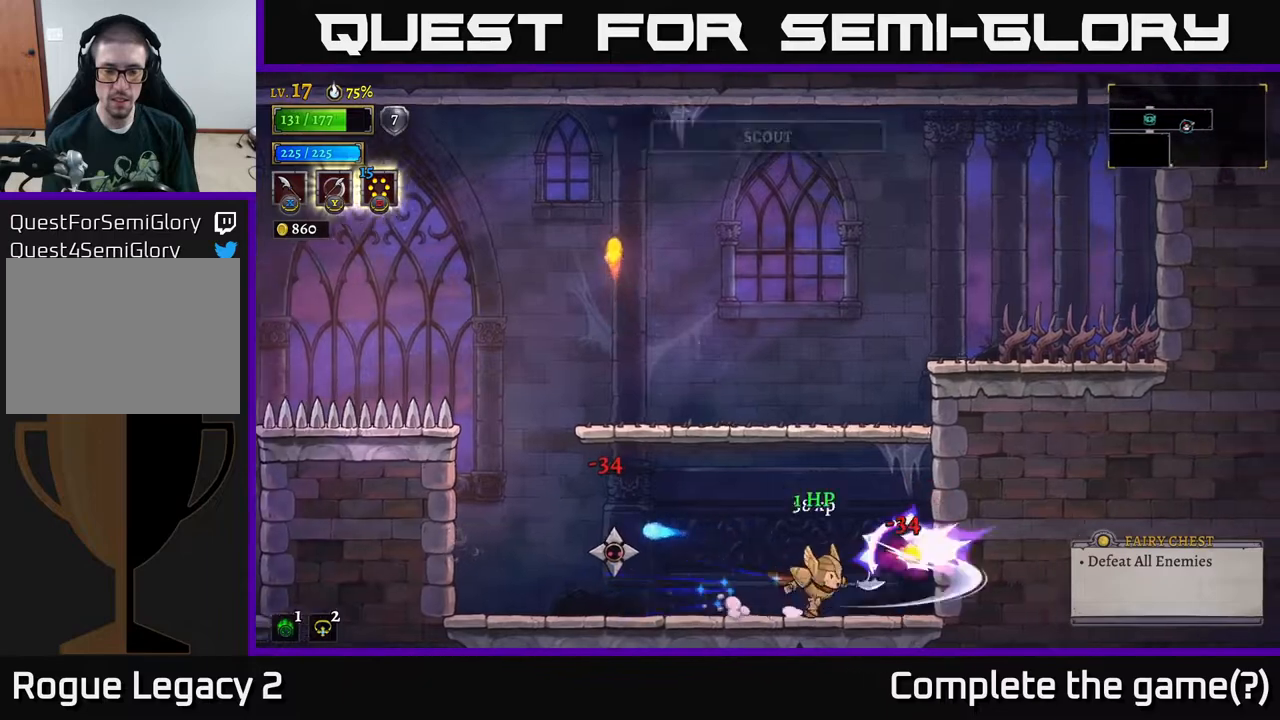
{"buttons": [], "left_stick": "left", "right_stick": "center", "events": [[17, "X", "up"], [67, "left_stick", "left"], [283, "X", "down"], [300, "left_stick", "center"], [433, "X", "up"], [500, "left_stick", "left"]]}